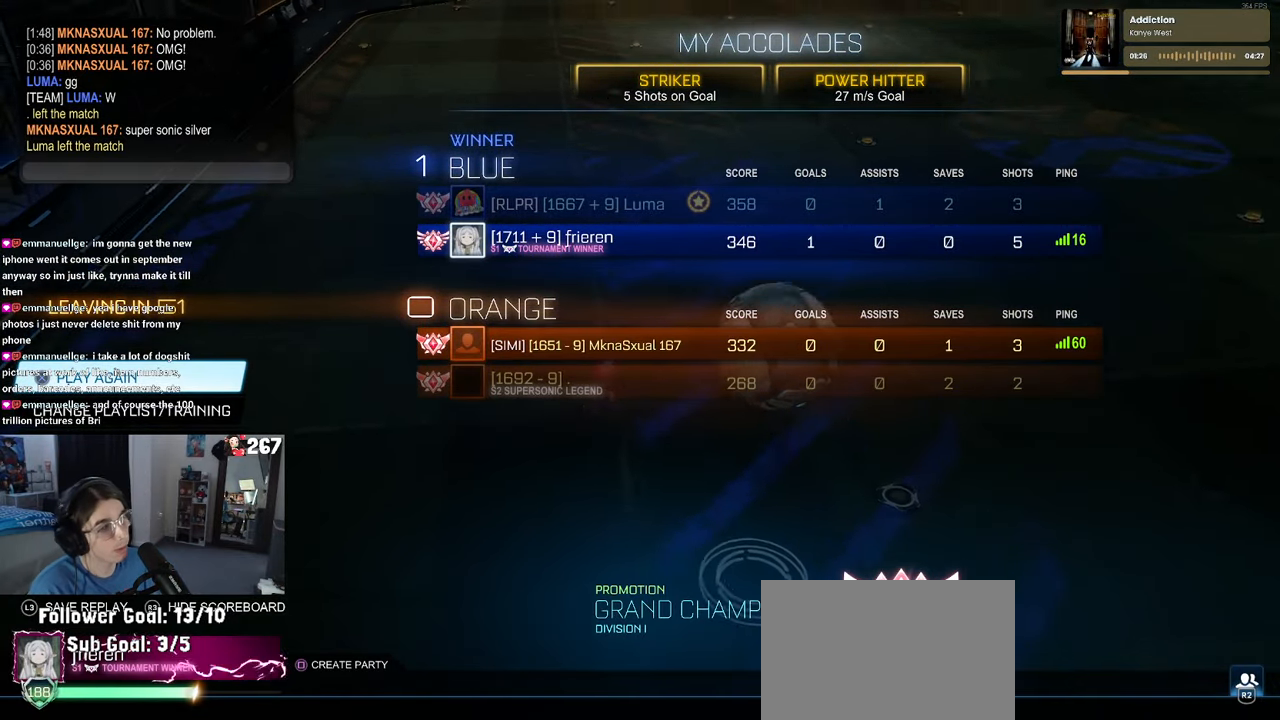
Gameplay with a controller (PlayStation layout); each line is a JSON object with the inputs held at the frame after it. "events" lists button and stick changes between this image and that frame as [ms after this image, input, new state], when the widget could be followed in between. Not read: R2.
{"buttons": ["DPAD_DOWN"], "left_stick": "center", "right_stick": "center", "events": [[433, "DPAD_DOWN", "down"]]}
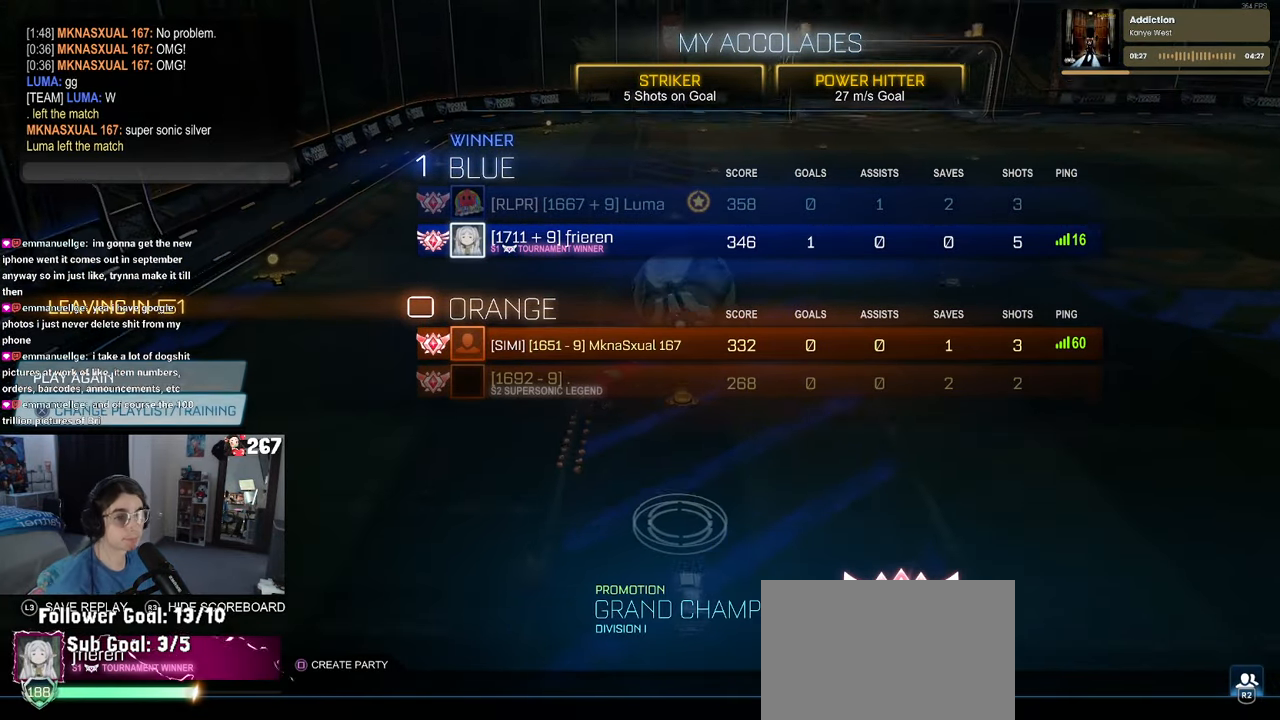
{"buttons": [], "left_stick": "center", "right_stick": "center", "events": [[33, "DPAD_DOWN", "up"], [233, "CROSS", "down"], [300, "CROSS", "up"]]}
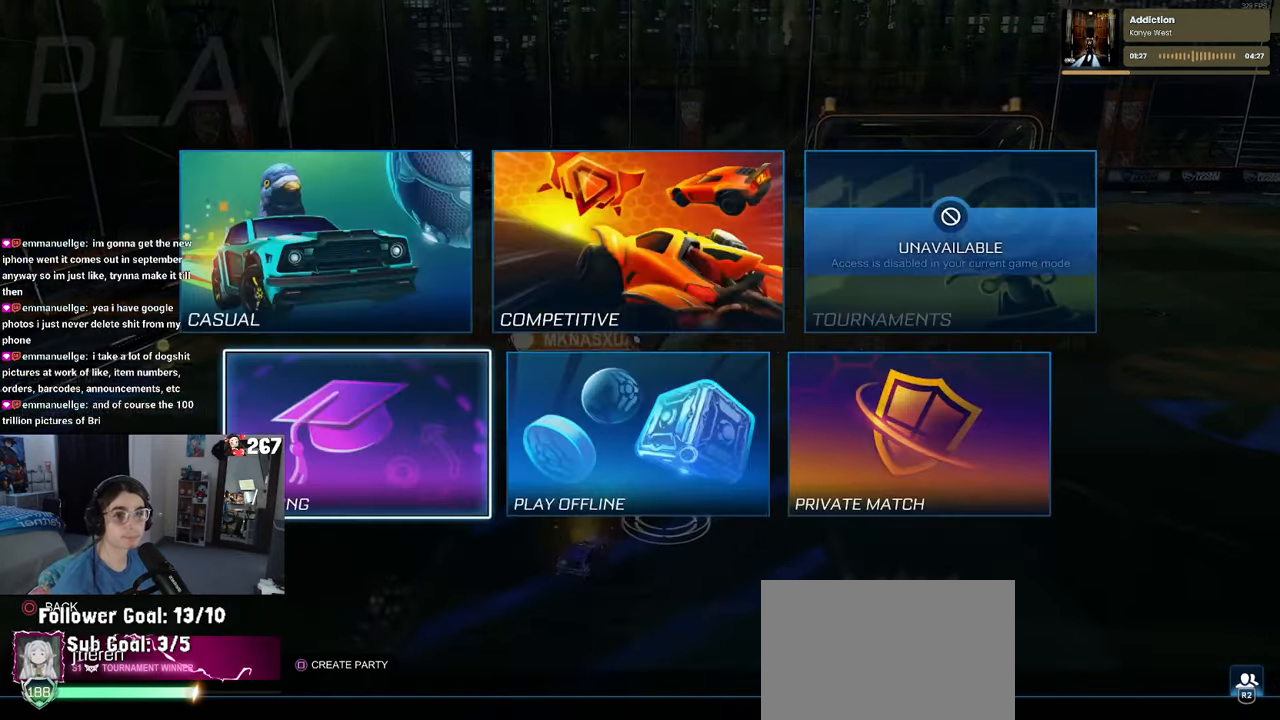
{"buttons": ["CROSS"], "left_stick": "center", "right_stick": "center", "events": [[133, "DPAD_DOWN", "down"], [216, "DPAD_DOWN", "up"], [450, "CROSS", "down"]]}
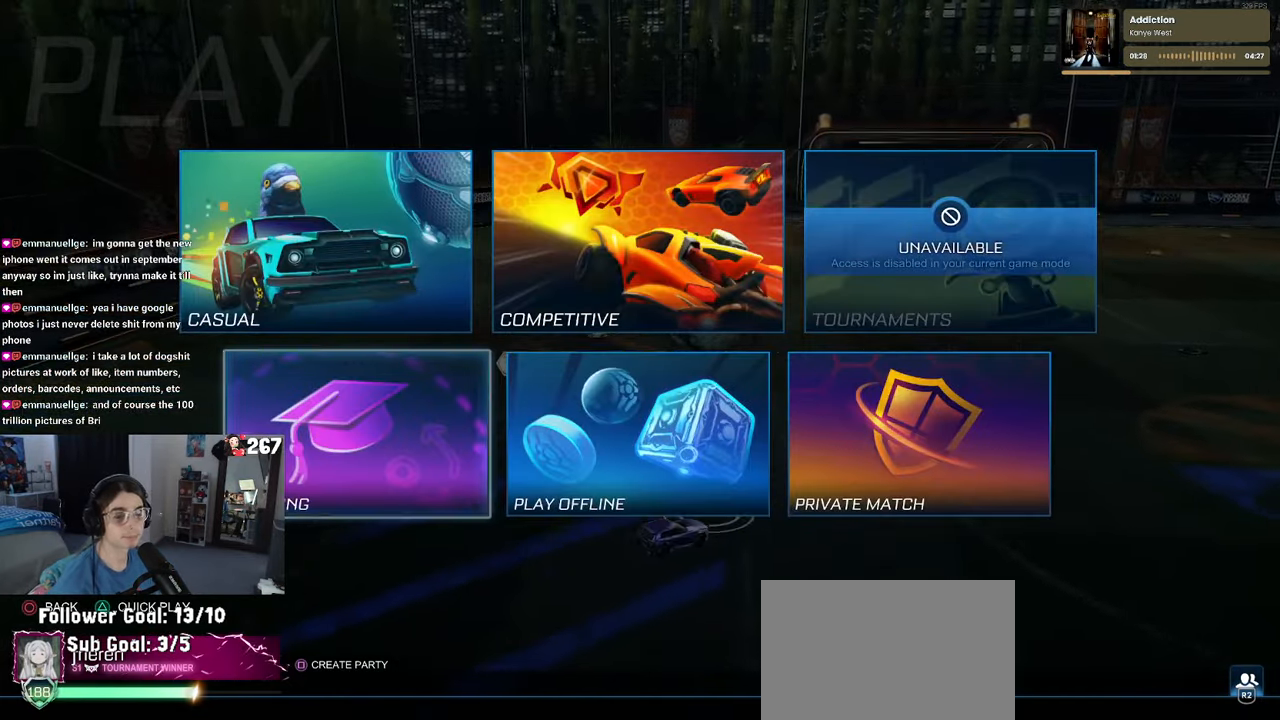
{"buttons": ["CROSS"], "left_stick": "center", "right_stick": "center", "events": [[16, "CROSS", "up"], [283, "CROSS", "down"], [433, "CROSS", "up"], [500, "CROSS", "down"]]}
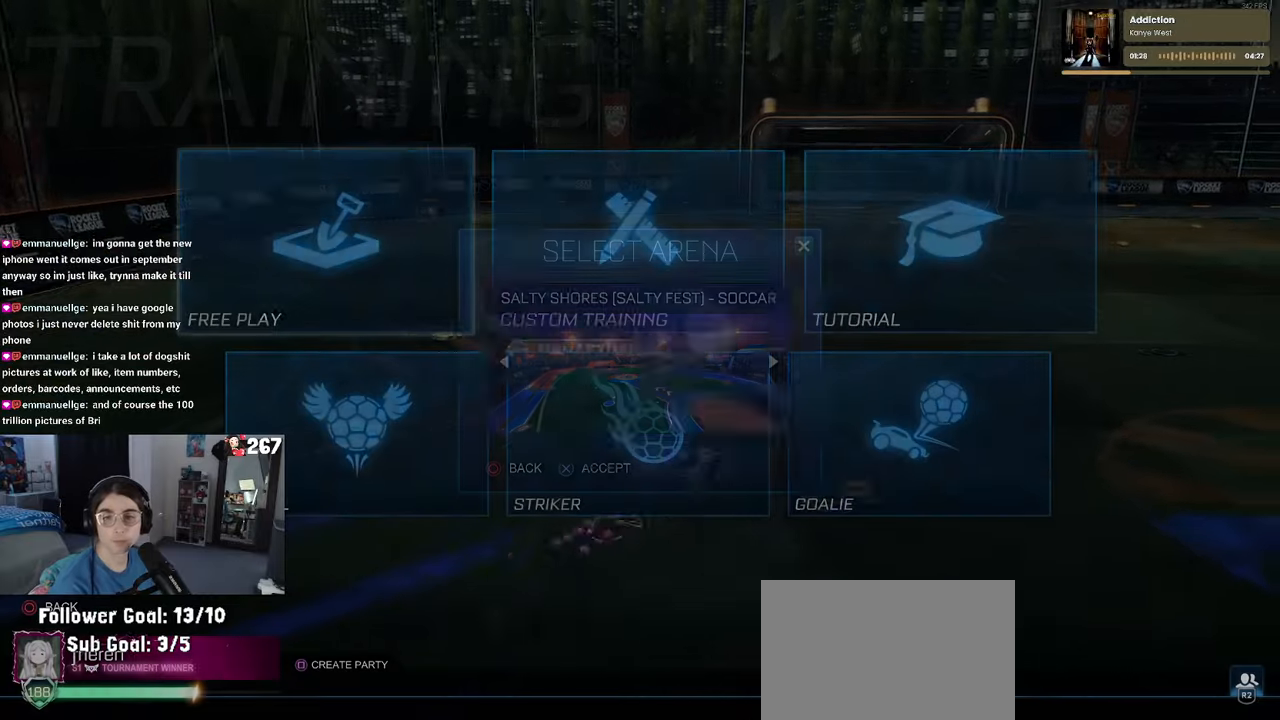
{"buttons": [], "left_stick": "center", "right_stick": "center", "events": [[117, "CROSS", "up"], [200, "CROSS", "down"], [300, "CROSS", "up"]]}
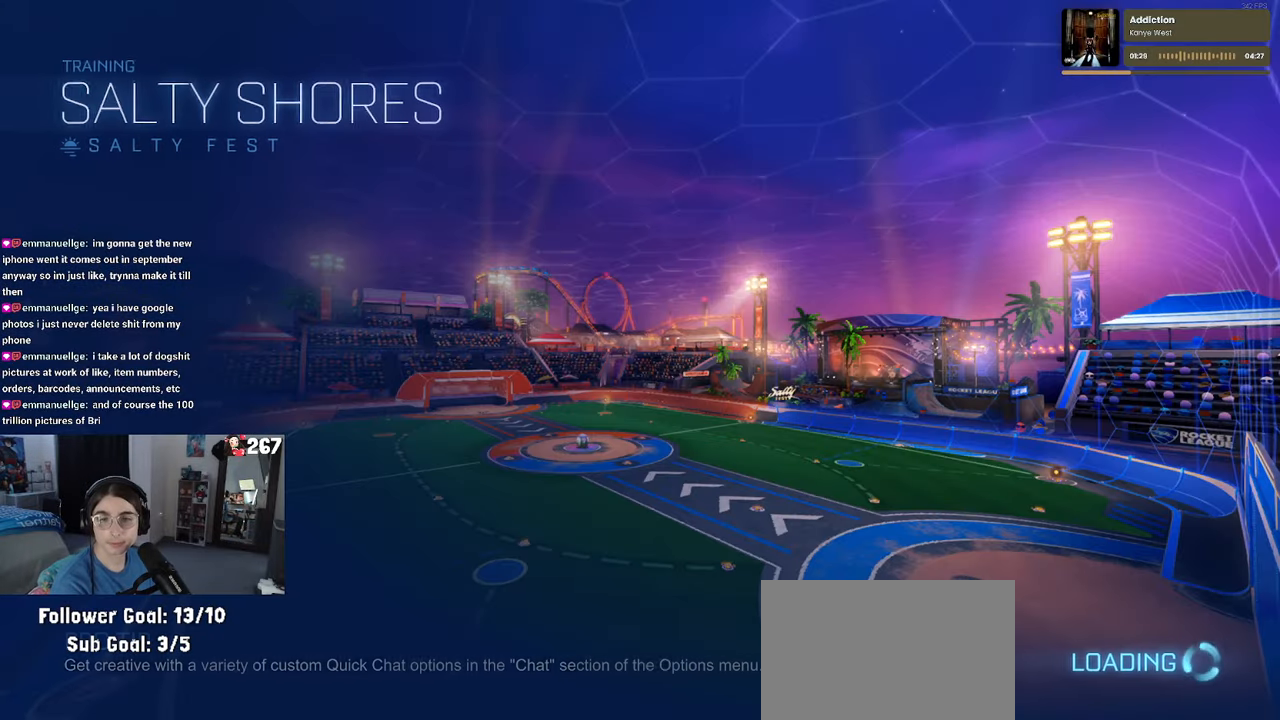
{"buttons": [], "left_stick": "center", "right_stick": "center", "events": []}
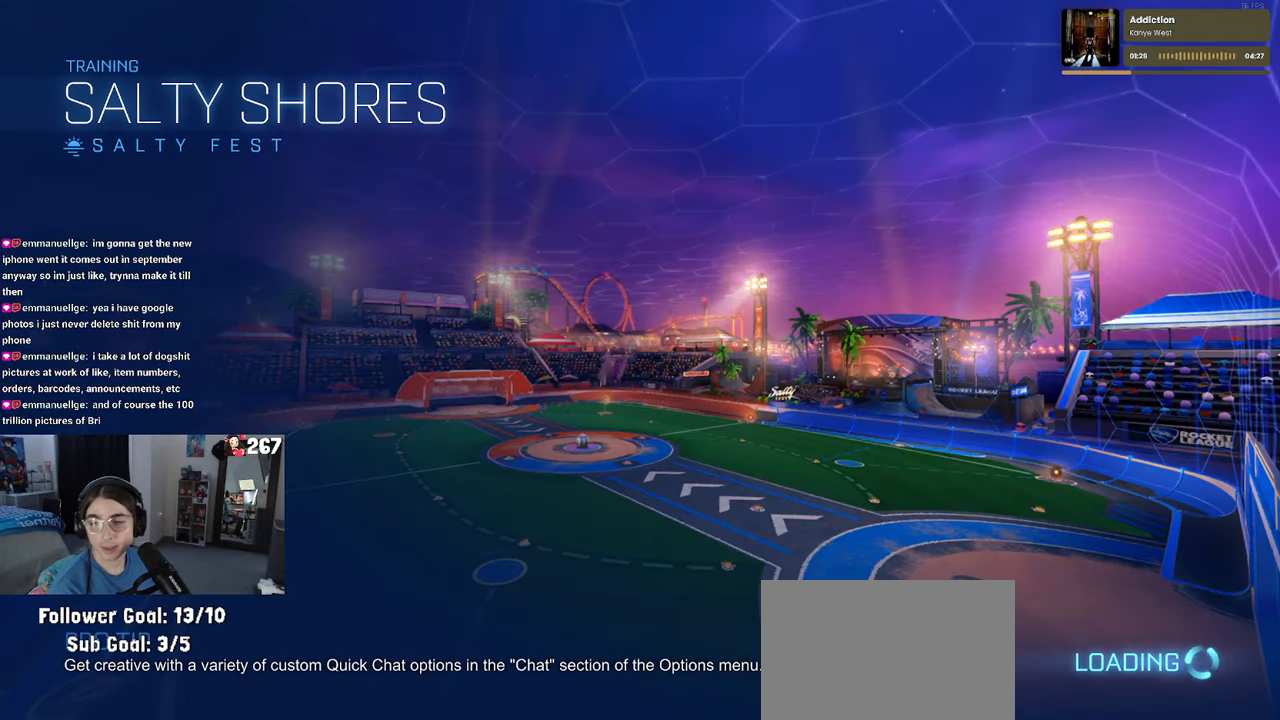
{"buttons": [], "left_stick": "center", "right_stick": "center", "events": []}
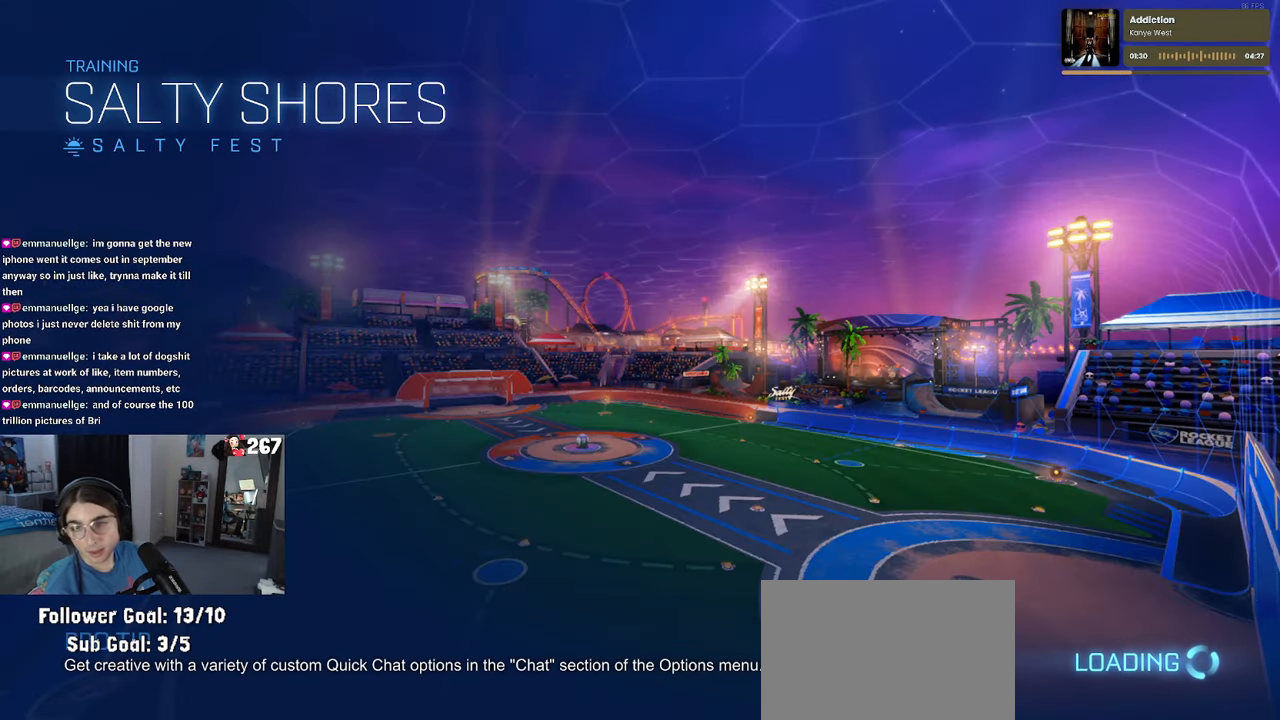
{"buttons": [], "left_stick": "center", "right_stick": "center", "events": []}
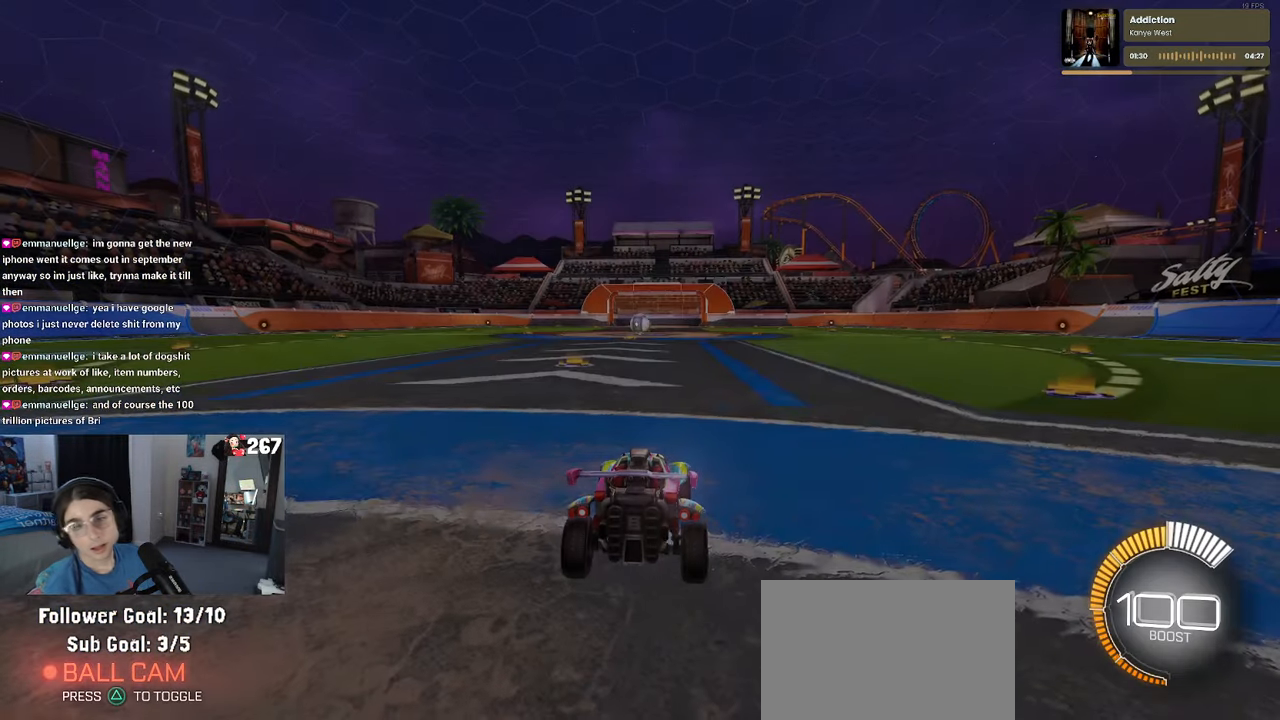
{"buttons": [], "left_stick": "center", "right_stick": "center", "events": []}
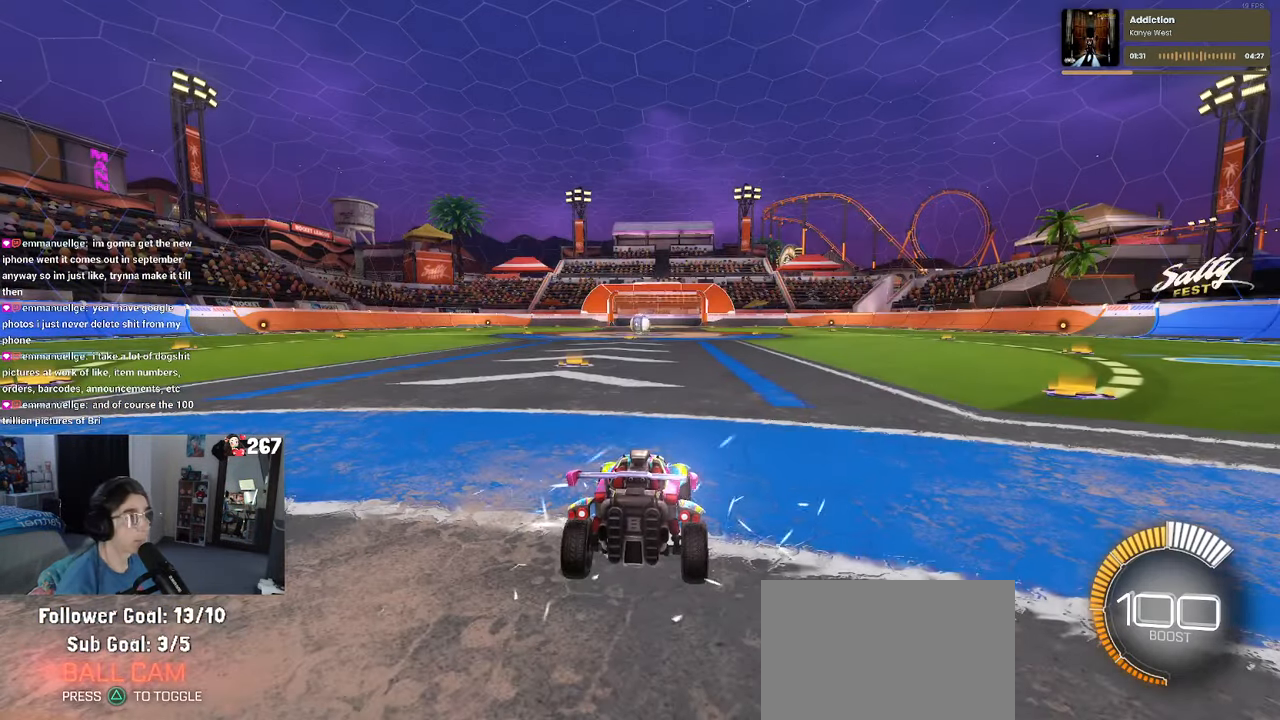
{"buttons": ["R1"], "left_stick": "up", "right_stick": "center", "events": [[500, "R1", "down"], [500, "left_stick", "up"]]}
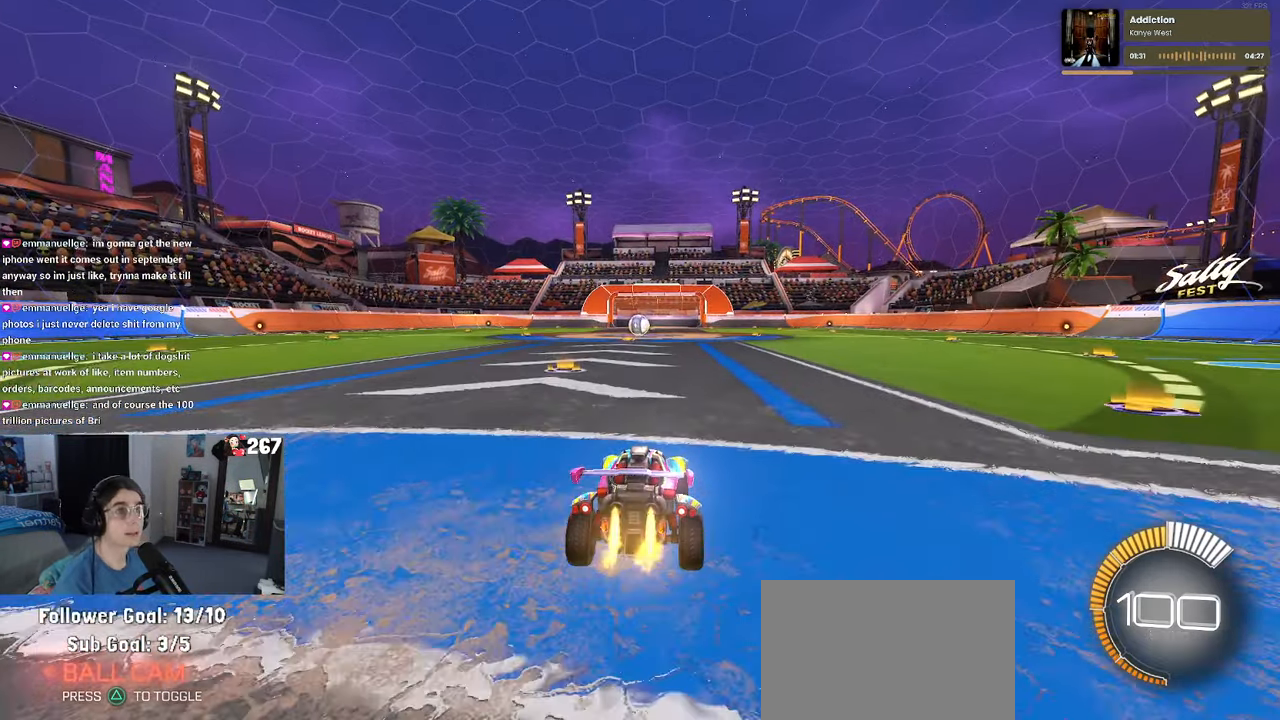
{"buttons": ["SQUARE", "R1"], "left_stick": "left", "right_stick": "center", "events": [[33, "CROSS", "down"], [117, "CROSS", "up"], [183, "left_stick", "center"], [400, "SQUARE", "down"], [417, "left_stick", "left"]]}
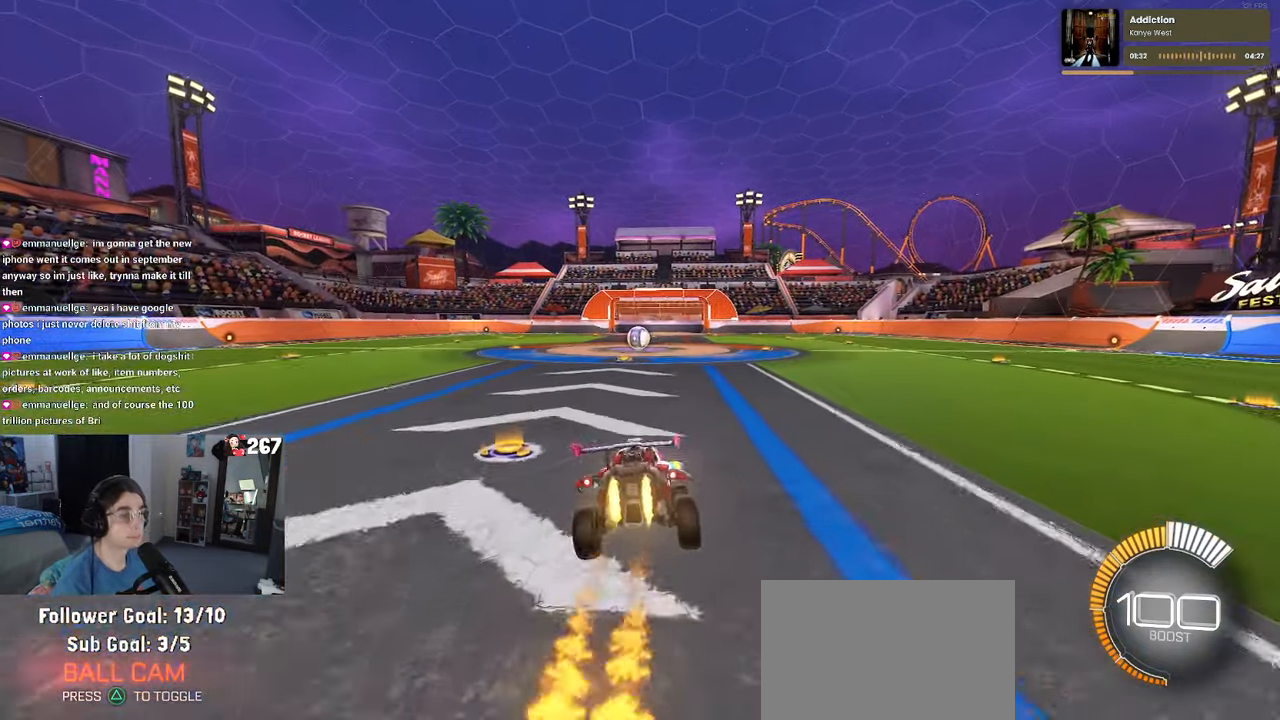
{"buttons": ["SQUARE", "R1"], "left_stick": "right", "right_stick": "center", "events": [[117, "left_stick", "center"], [250, "left_stick", "right"], [367, "CROSS", "down"], [450, "CROSS", "up"]]}
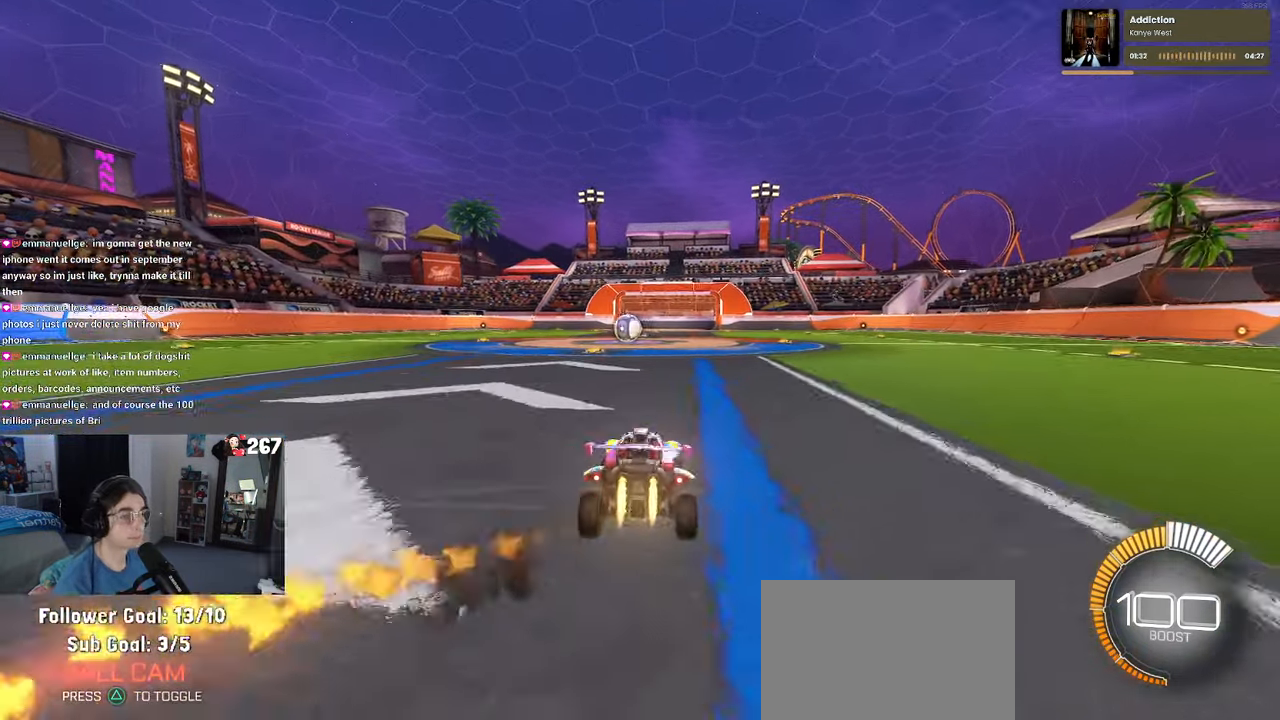
{"buttons": [], "left_stick": "center", "right_stick": "center", "events": [[167, "left_stick", "center"], [383, "R1", "up"], [433, "SQUARE", "up"]]}
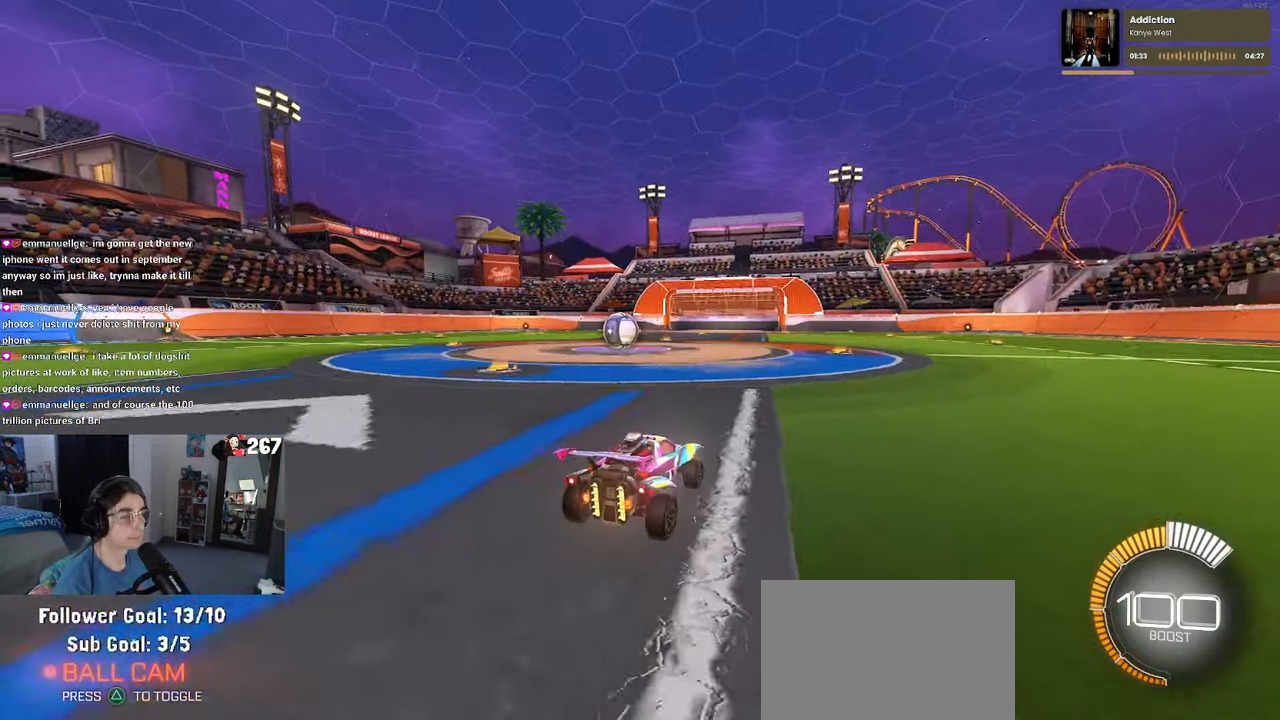
{"buttons": ["L2"], "left_stick": "left", "right_stick": "center", "events": [[117, "left_stick", "left"], [250, "left_stick", "center"], [350, "L2", "down"], [500, "left_stick", "left"]]}
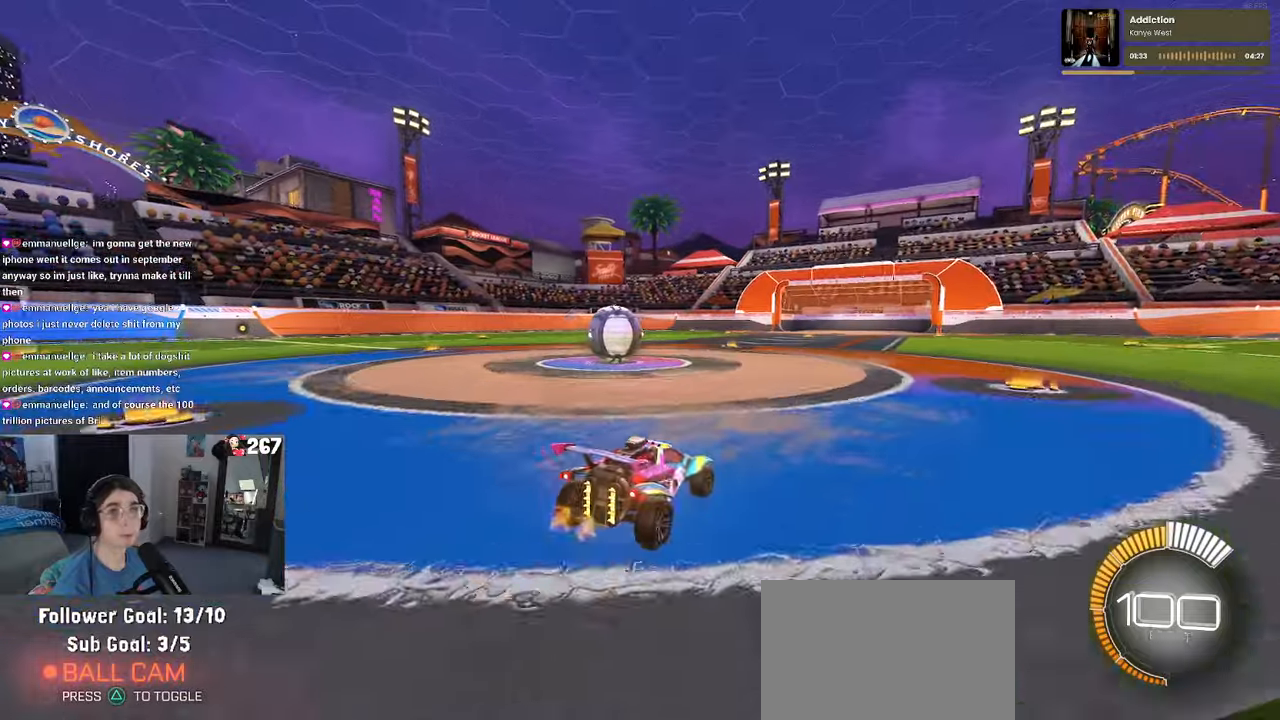
{"buttons": [], "left_stick": "center", "right_stick": "center", "events": [[67, "L2", "up"], [200, "left_stick", "center"]]}
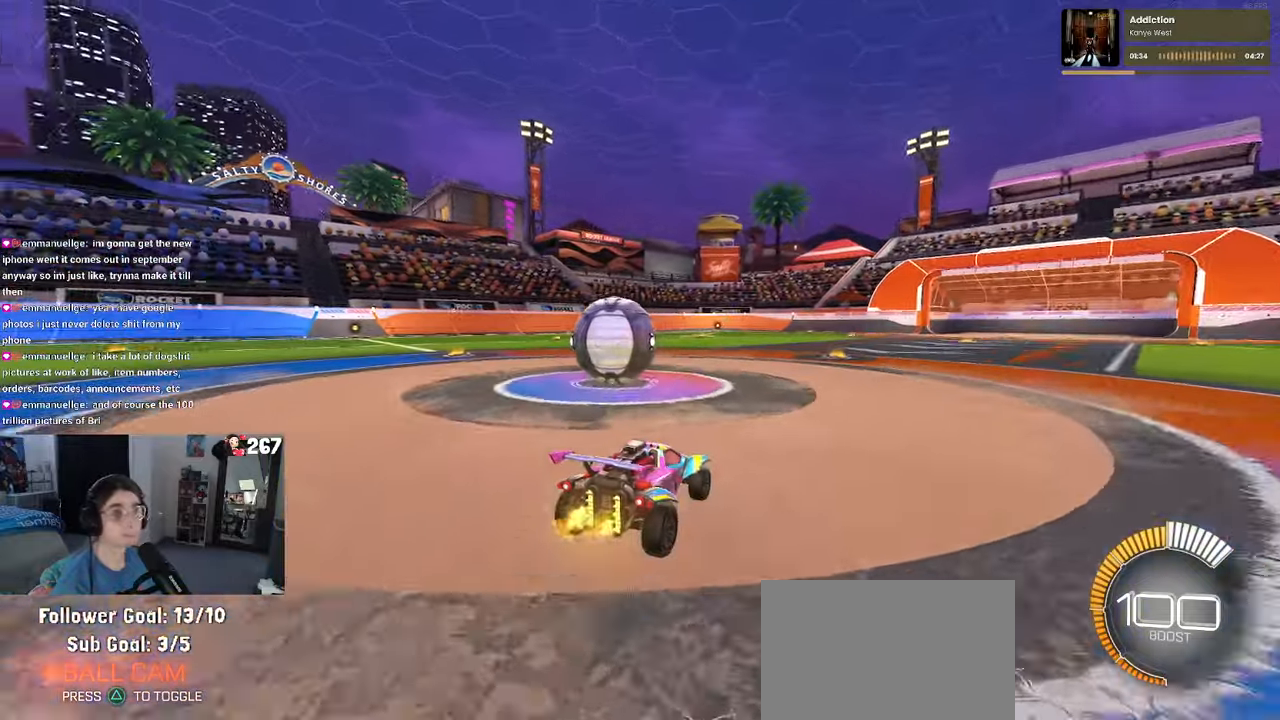
{"buttons": [], "left_stick": "left", "right_stick": "center", "events": [[84, "left_stick", "left"], [184, "L2", "down"], [334, "L2", "up"]]}
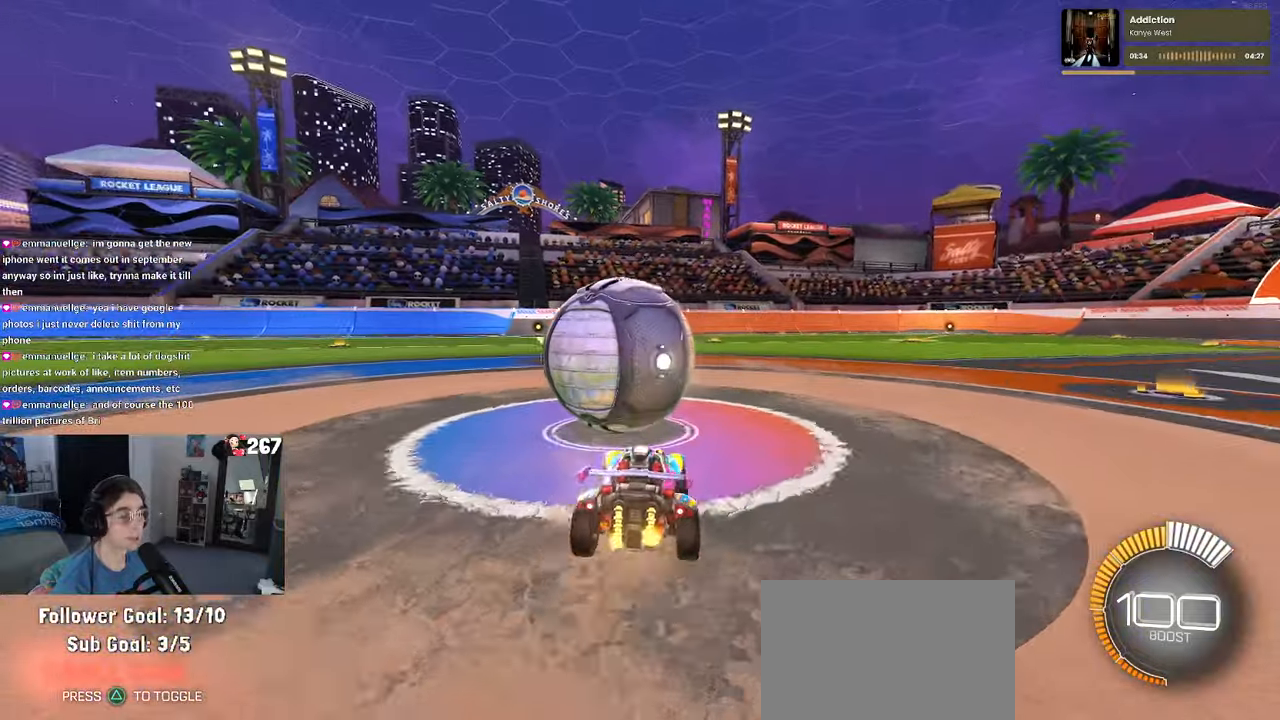
{"buttons": [], "left_stick": "right", "right_stick": "center", "events": [[84, "R1", "down"], [117, "left_stick", "center"], [384, "left_stick", "right"], [434, "R1", "up"]]}
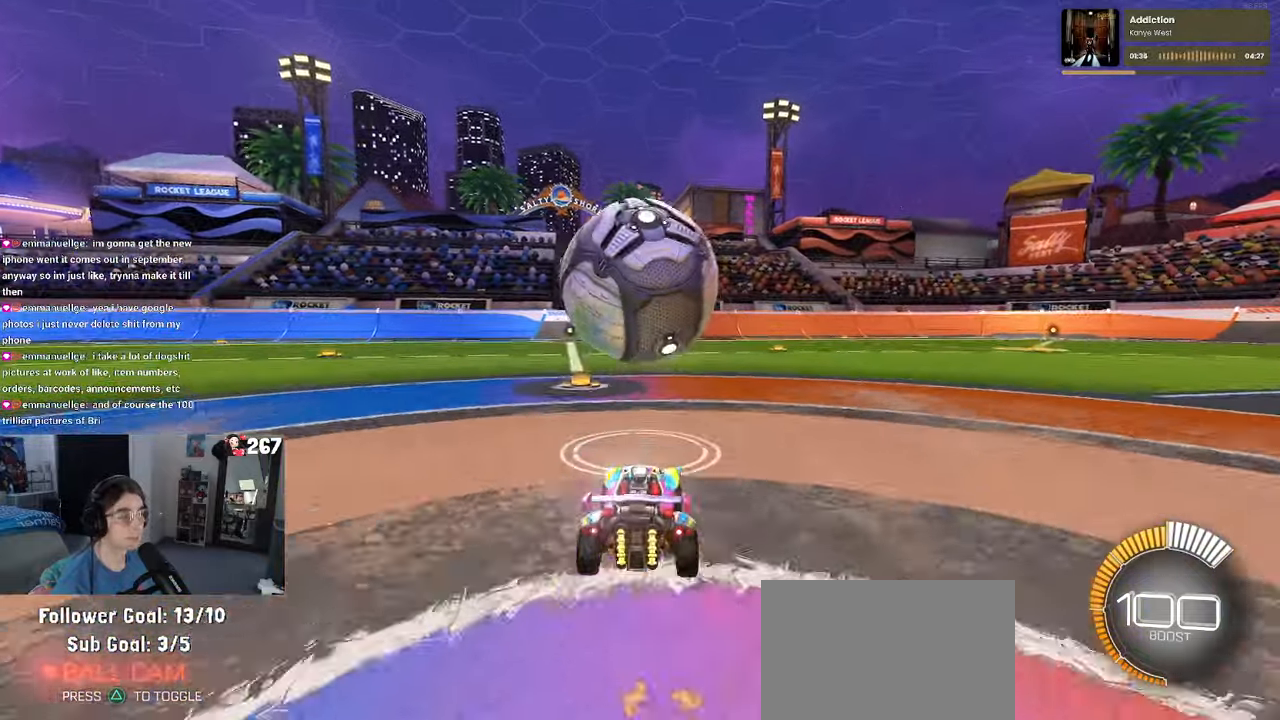
{"buttons": [], "left_stick": "center", "right_stick": "center", "events": [[34, "left_stick", "center"], [150, "left_stick", "left"], [334, "left_stick", "center"]]}
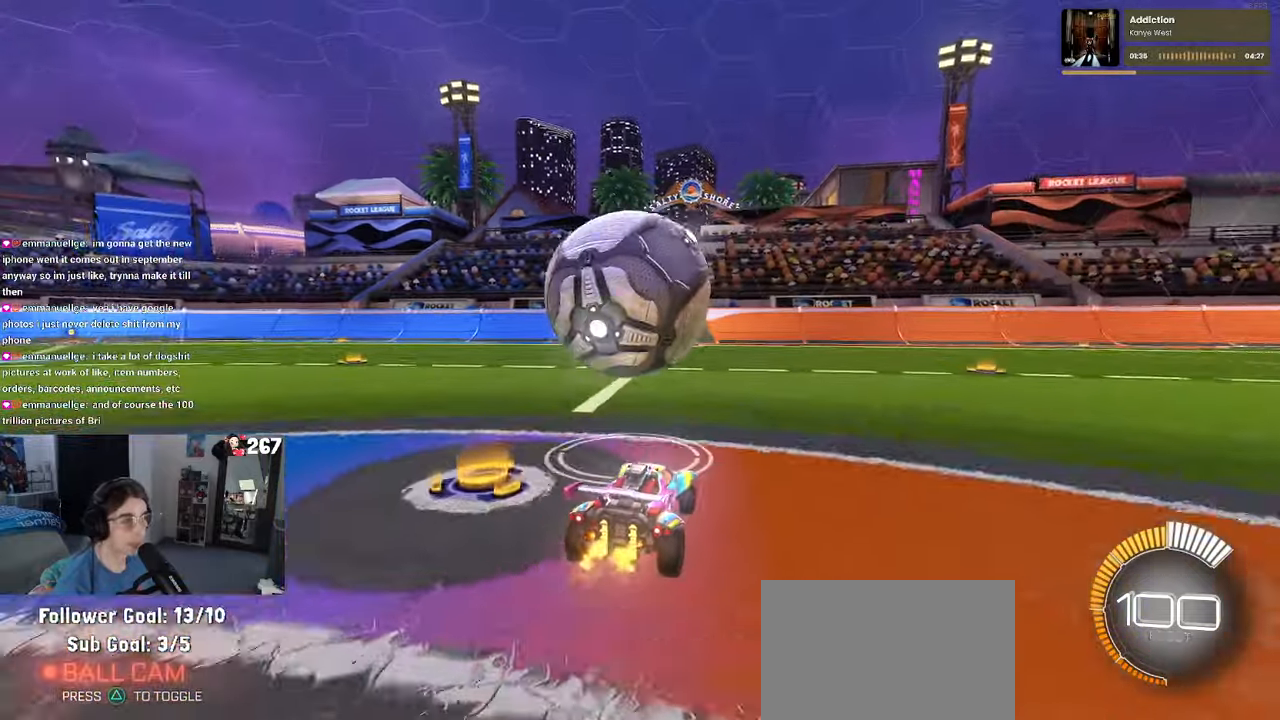
{"buttons": [], "left_stick": "left", "right_stick": "center", "events": [[17, "left_stick", "left"], [117, "R1", "down"], [167, "left_stick", "center"], [400, "R1", "up"], [434, "left_stick", "left"]]}
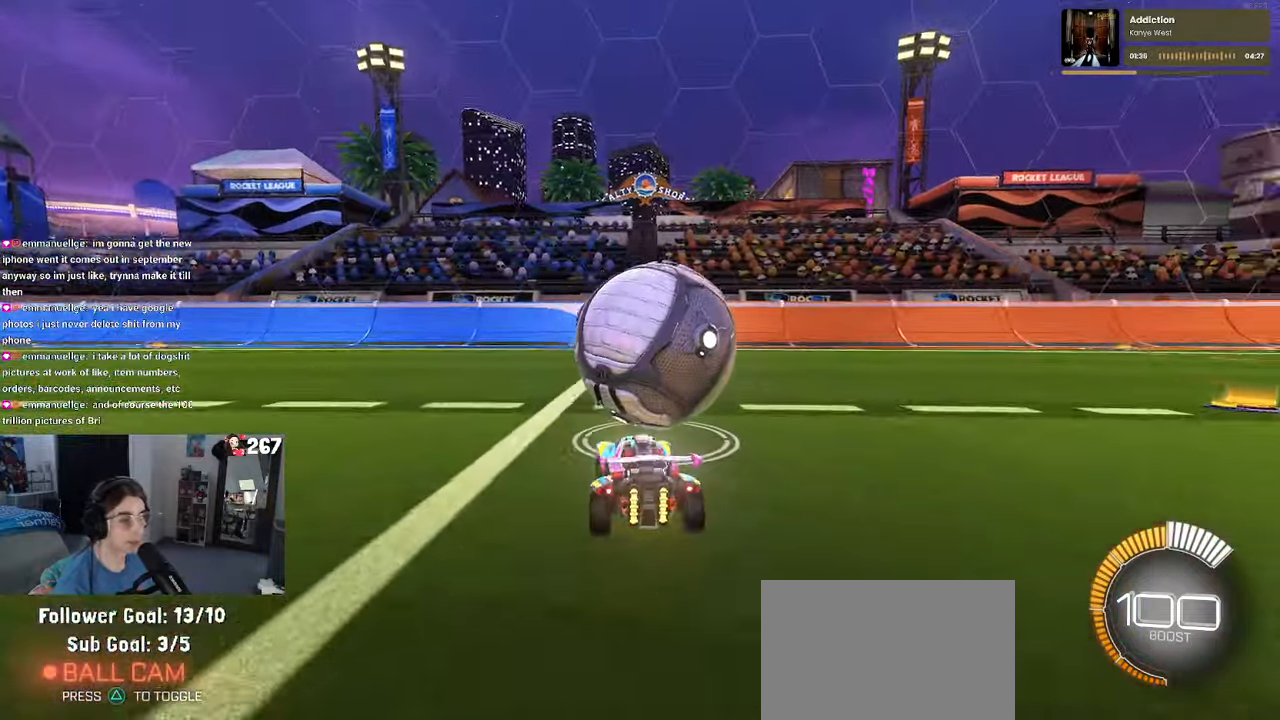
{"buttons": [], "left_stick": "center", "right_stick": "center", "events": [[134, "left_stick", "center"], [234, "left_stick", "right"], [417, "left_stick", "center"]]}
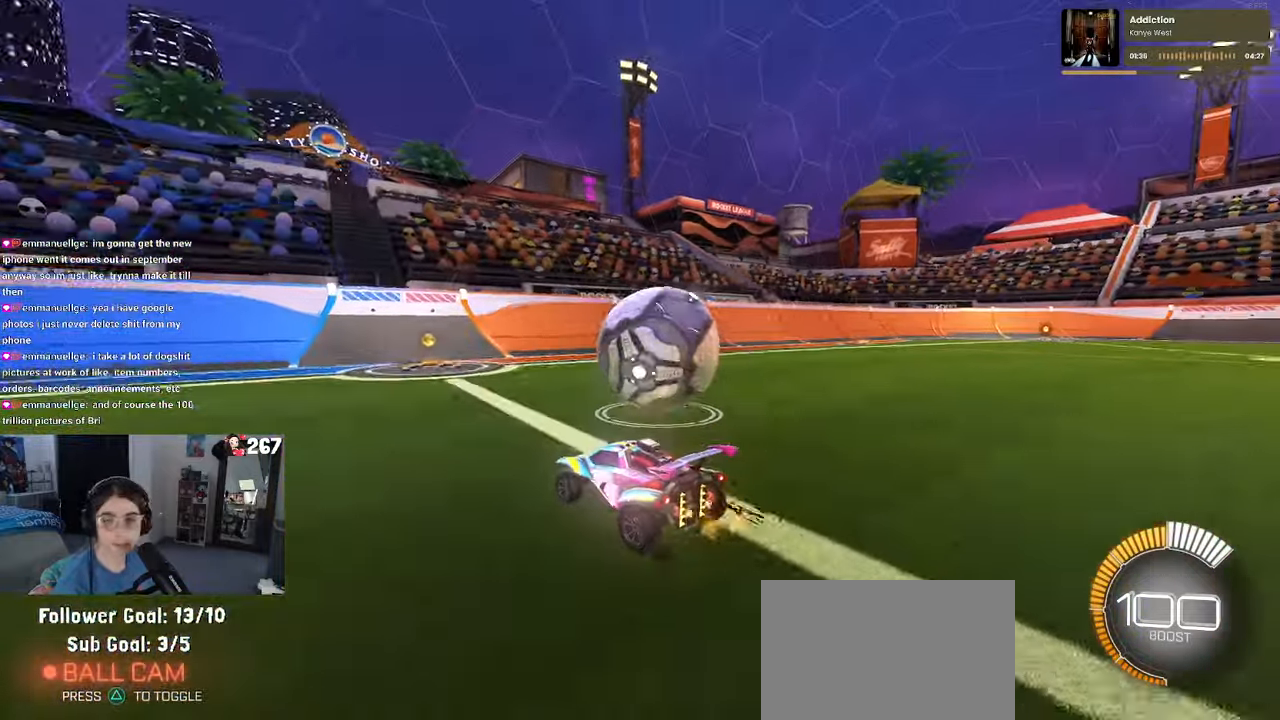
{"buttons": ["R1"], "left_stick": "center", "right_stick": "center", "events": [[67, "L2", "down"], [234, "L2", "up"], [234, "left_stick", "right"], [267, "R1", "down"], [400, "left_stick", "center"]]}
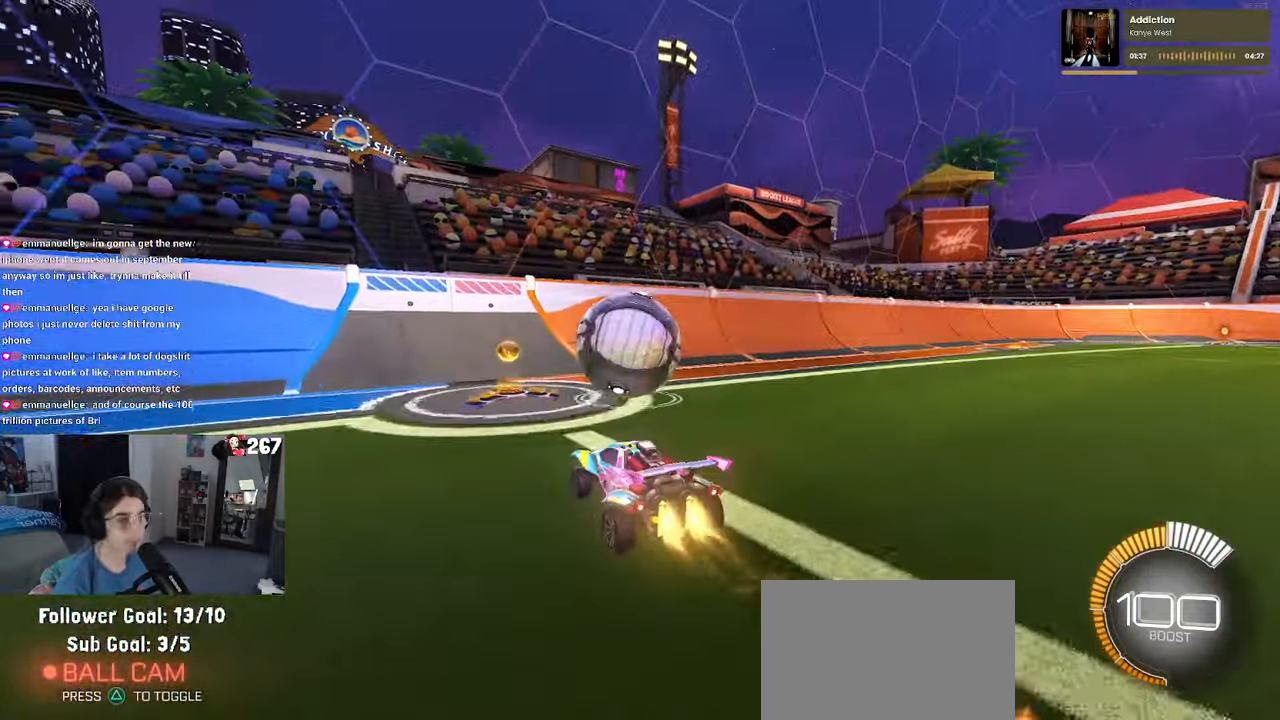
{"buttons": ["R1"], "left_stick": "right", "right_stick": "center", "events": [[250, "R1", "up"], [484, "R1", "down"], [484, "left_stick", "right"]]}